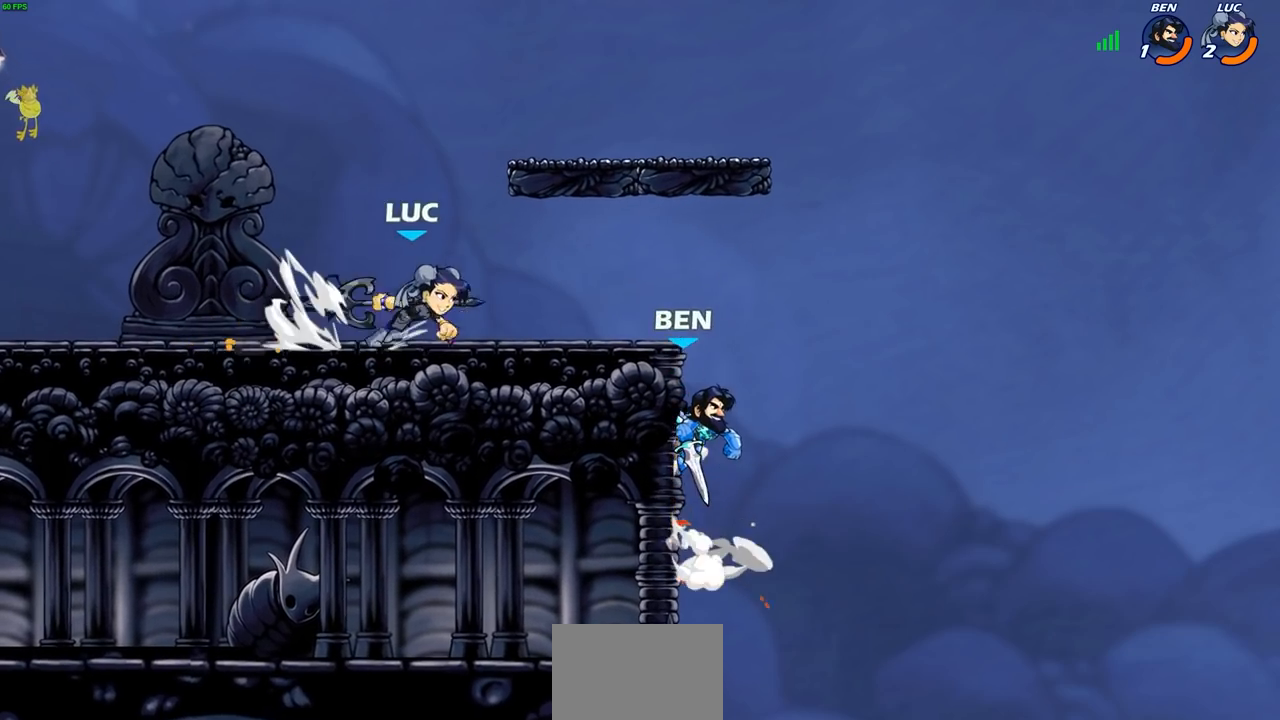
Gameplay with a controller (PlayStation layout); each line is a JSON object with the inputs held at the frame after it. "events" lists button and stick changes between this image and that frame as [ms after this image, input, new state], when the widget could be followed in between.
{"buttons": [], "left_stick": "center", "right_stick": "center", "events": [[100, "CIRCLE", "up"]]}
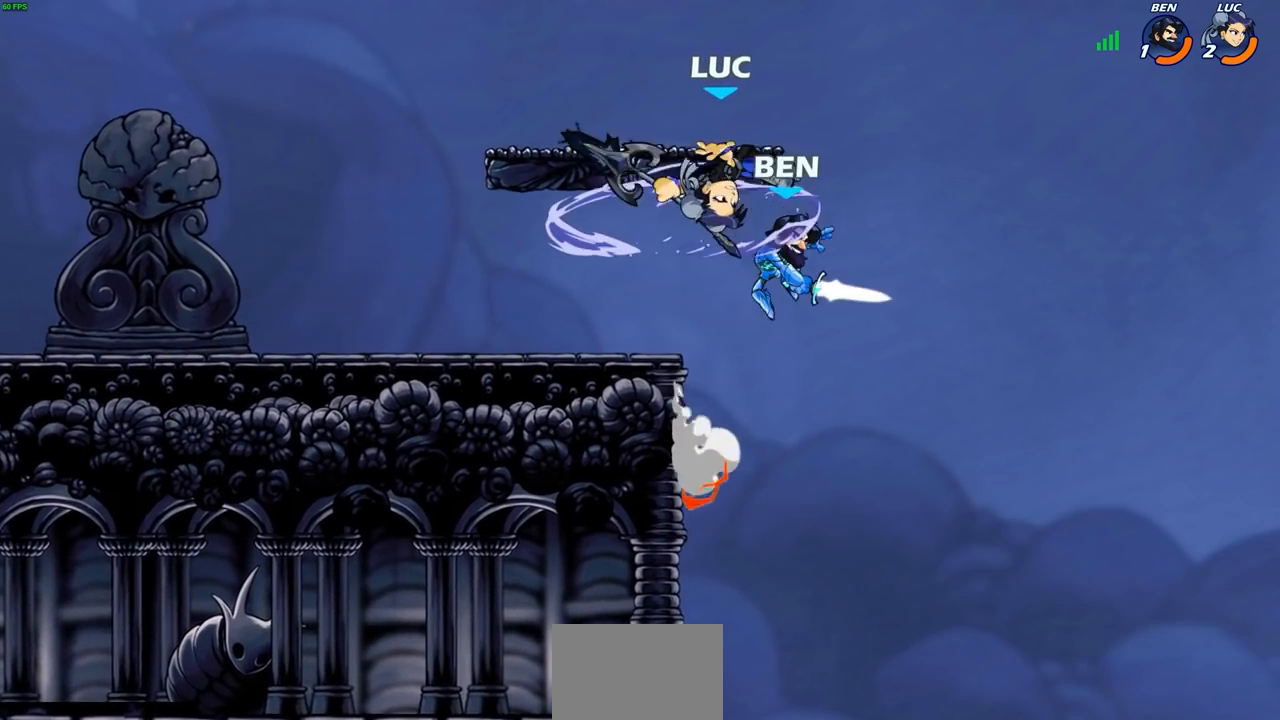
{"buttons": [], "left_stick": "center", "right_stick": "center", "events": []}
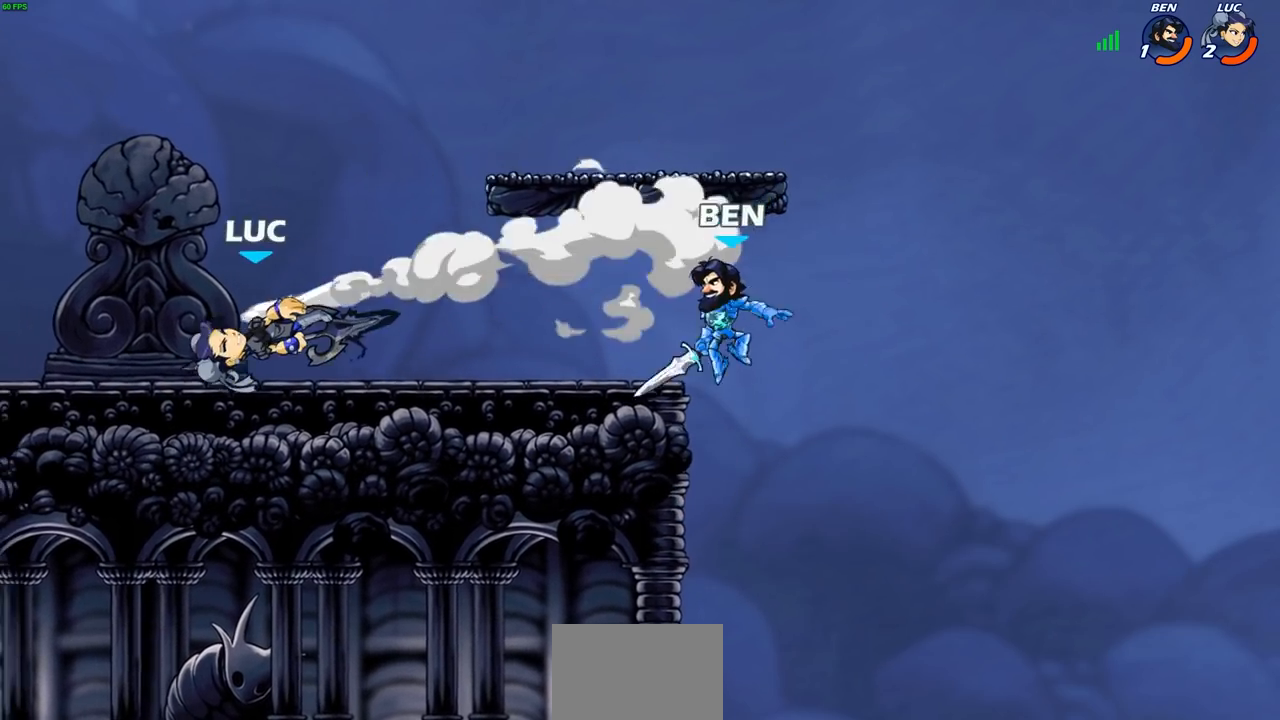
{"buttons": ["R2"], "left_stick": "right", "right_stick": "center", "events": [[100, "left_stick", "right"], [467, "R2", "down"]]}
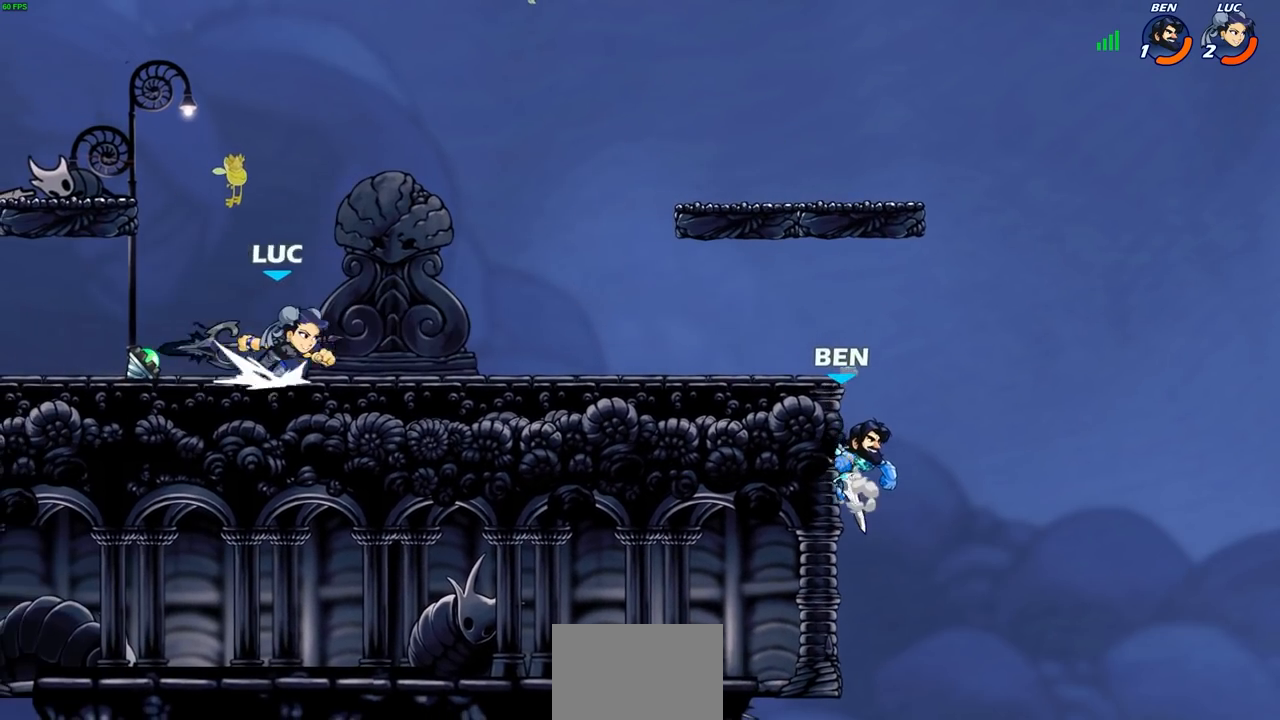
{"buttons": ["R2"], "left_stick": "right", "right_stick": "center", "events": [[100, "R2", "up"], [100, "left_stick", "left"], [167, "R2", "down"], [250, "left_stick", "right"], [283, "R2", "up"], [350, "R2", "down"]]}
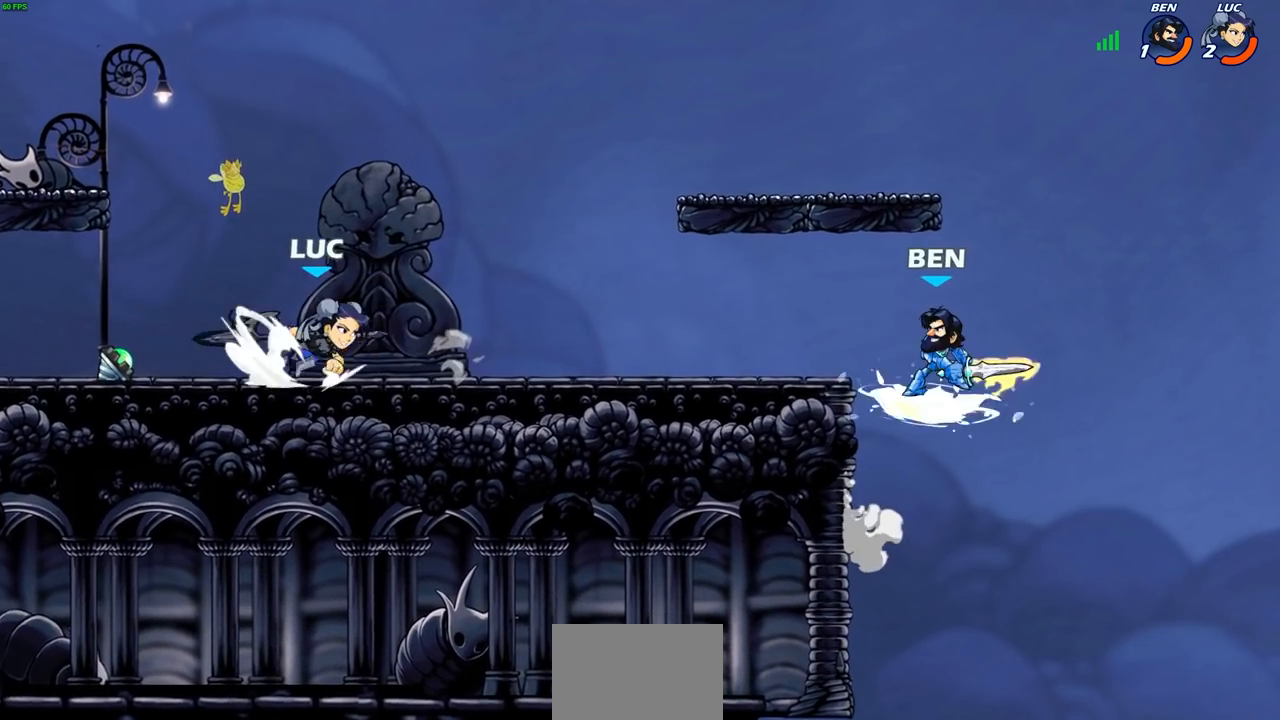
{"buttons": ["R2"], "left_stick": "up-left", "right_stick": "center", "events": [[17, "R2", "up"], [317, "left_stick", "up-left"], [367, "R2", "down"]]}
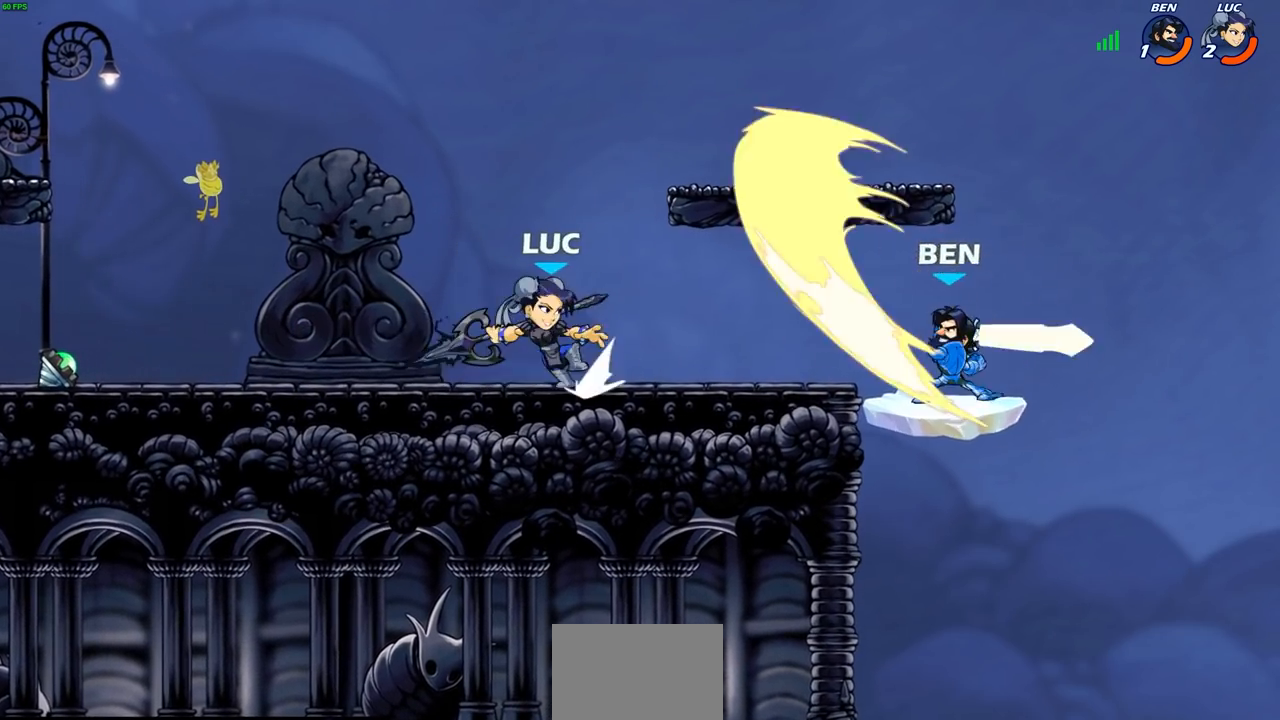
{"buttons": ["CIRCLE"], "left_stick": "right", "right_stick": "center", "events": [[17, "R2", "up"], [50, "R2", "down"], [50, "left_stick", "right"], [233, "R2", "up"], [317, "CIRCLE", "down"]]}
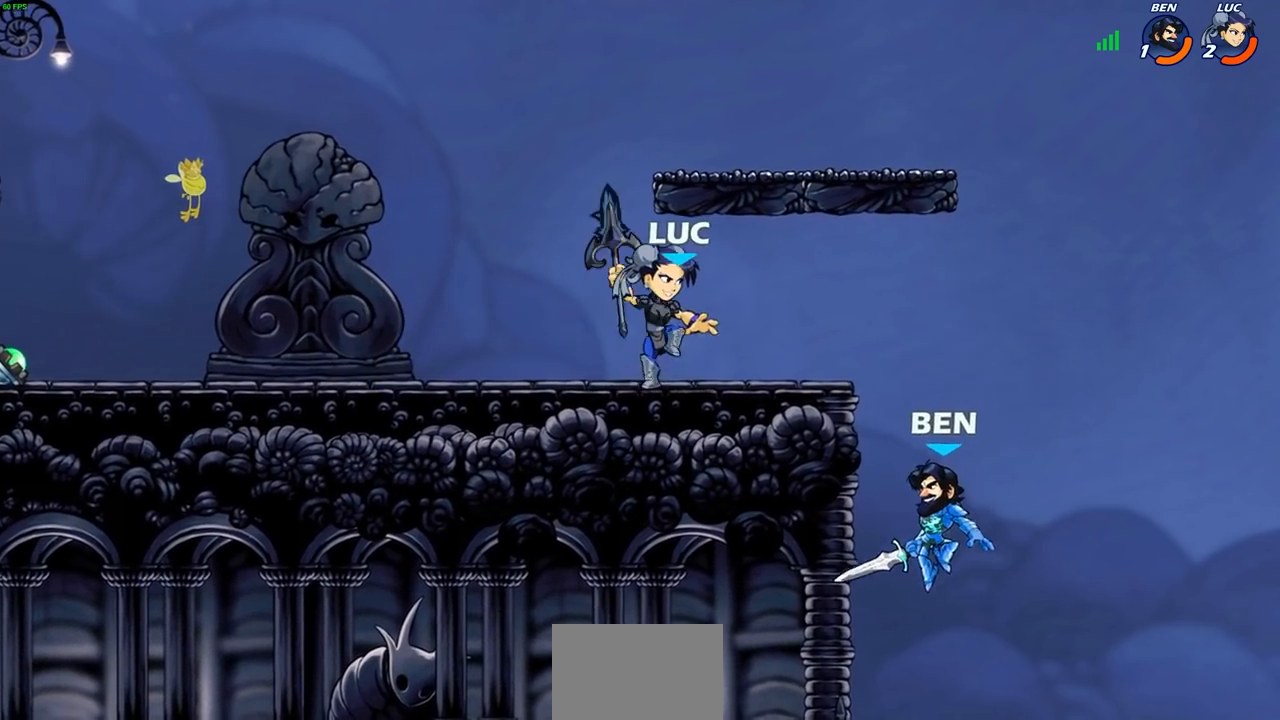
{"buttons": ["CIRCLE"], "left_stick": "center", "right_stick": "center", "events": [[83, "left_stick", "center"]]}
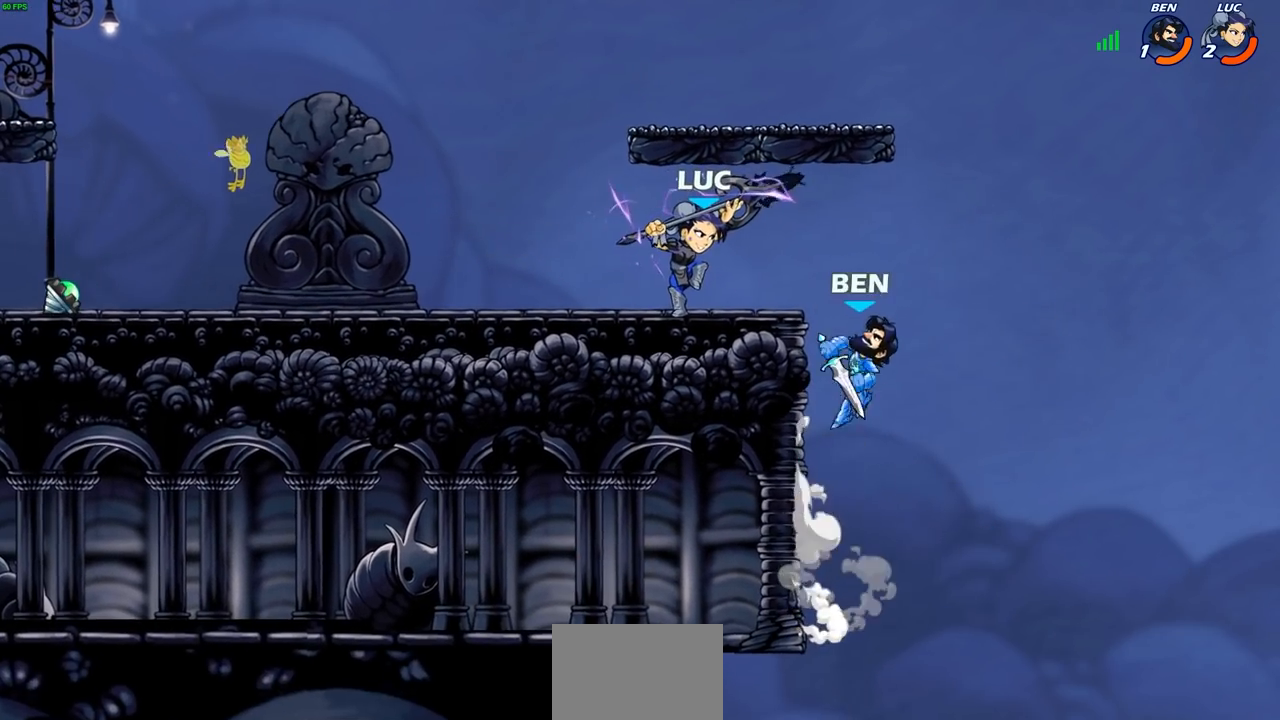
{"buttons": [], "left_stick": "center", "right_stick": "center", "events": [[133, "CIRCLE", "up"]]}
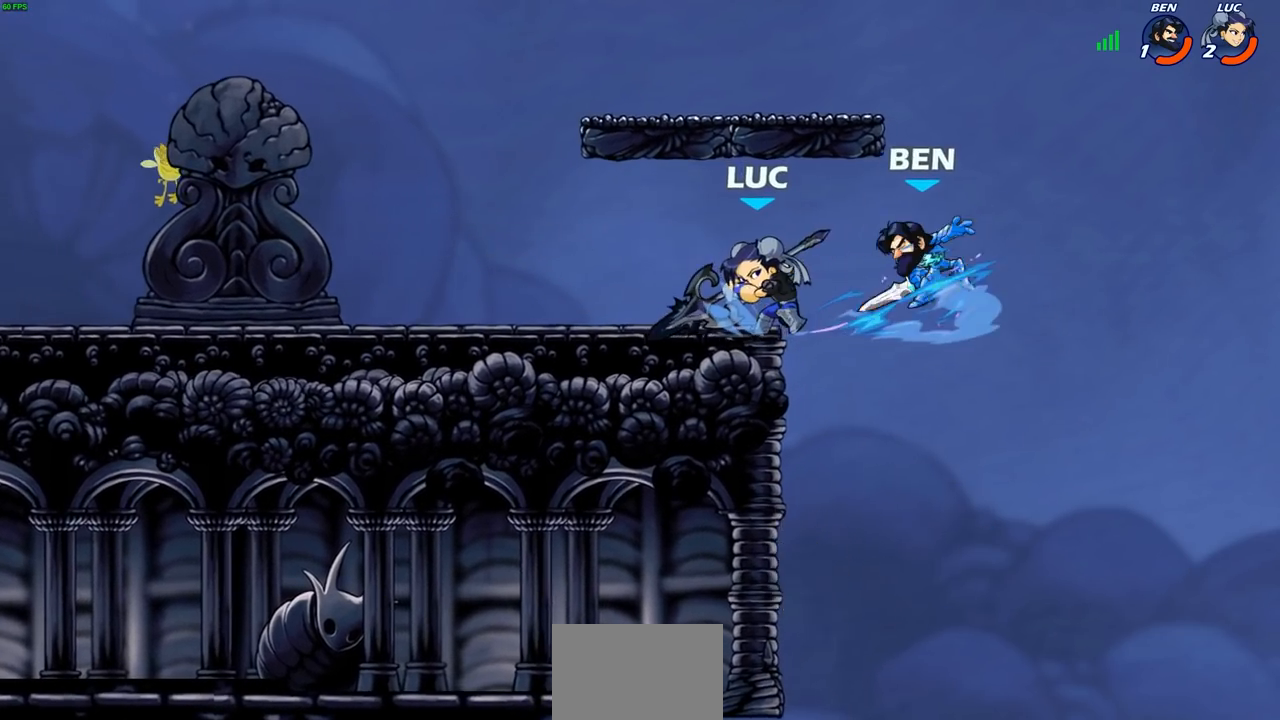
{"buttons": [], "left_stick": "up", "right_stick": "center", "events": [[500, "left_stick", "up"]]}
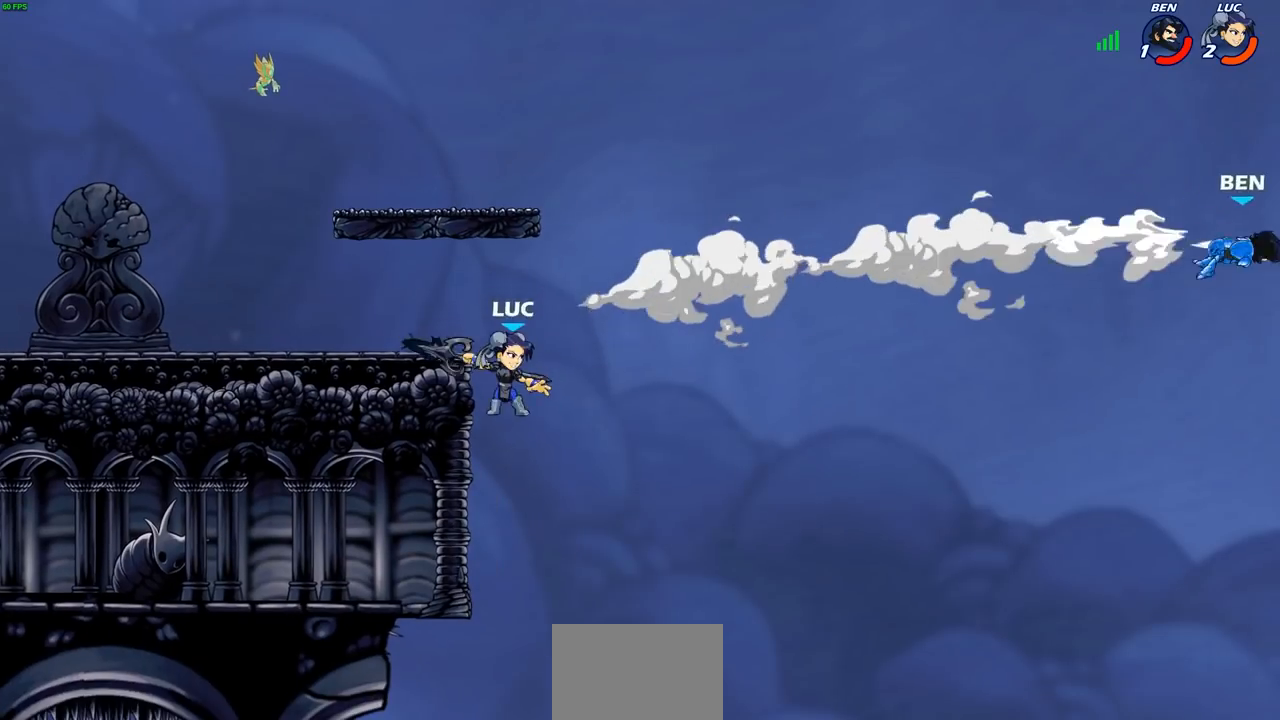
{"buttons": ["R2"], "left_stick": "up", "right_stick": "center", "events": [[50, "R2", "down"]]}
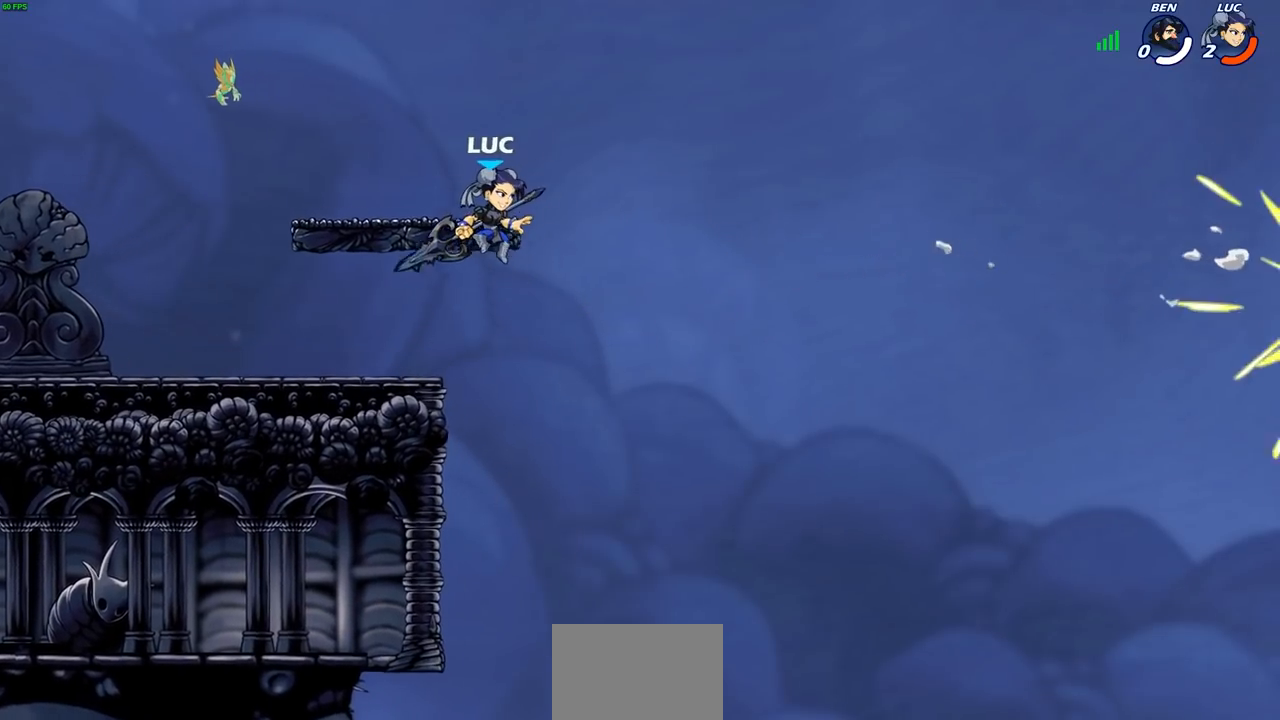
{"buttons": [], "left_stick": "center", "right_stick": "center", "events": [[433, "left_stick", "center"], [450, "R2", "up"]]}
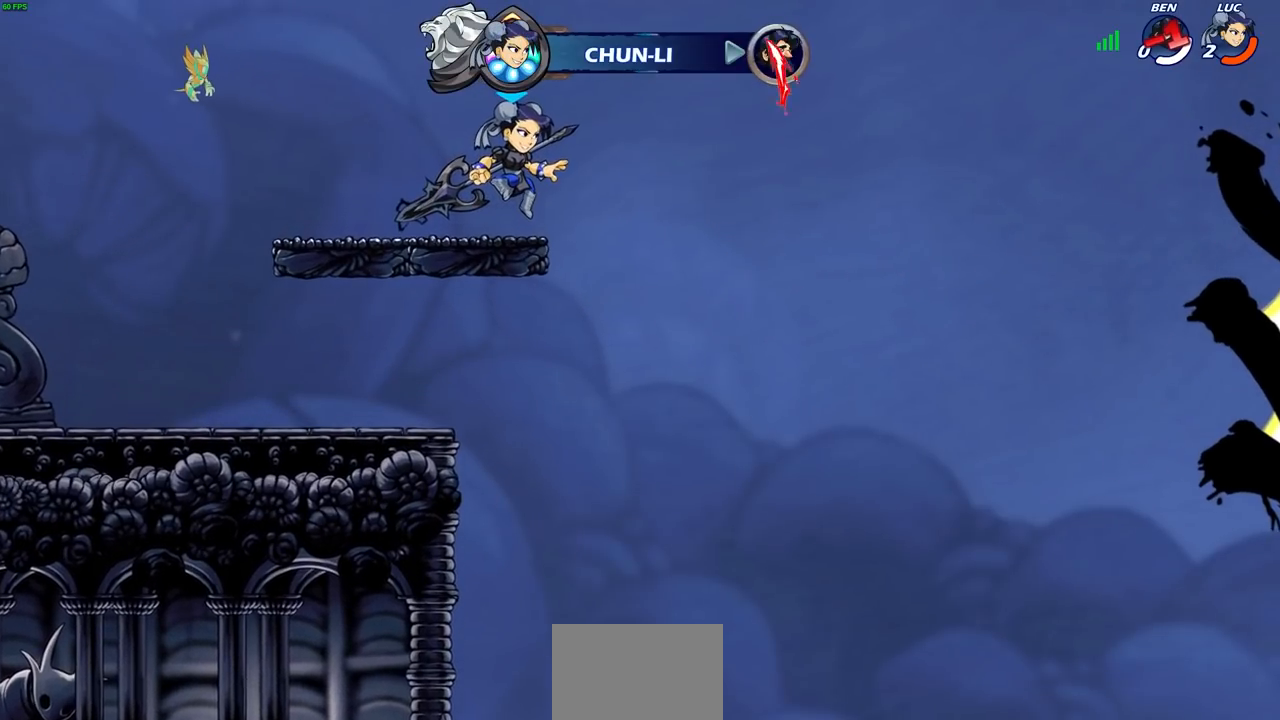
{"buttons": [], "left_stick": "center", "right_stick": "center", "events": []}
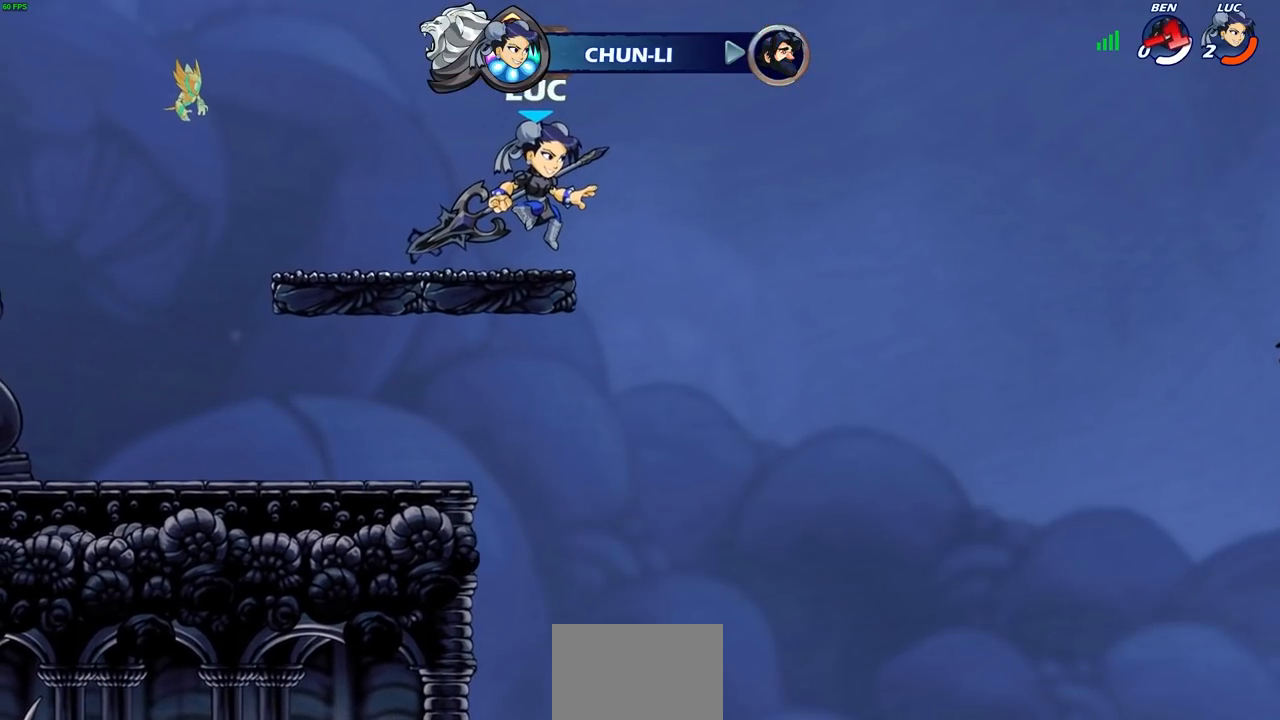
{"buttons": [], "left_stick": "center", "right_stick": "center", "events": []}
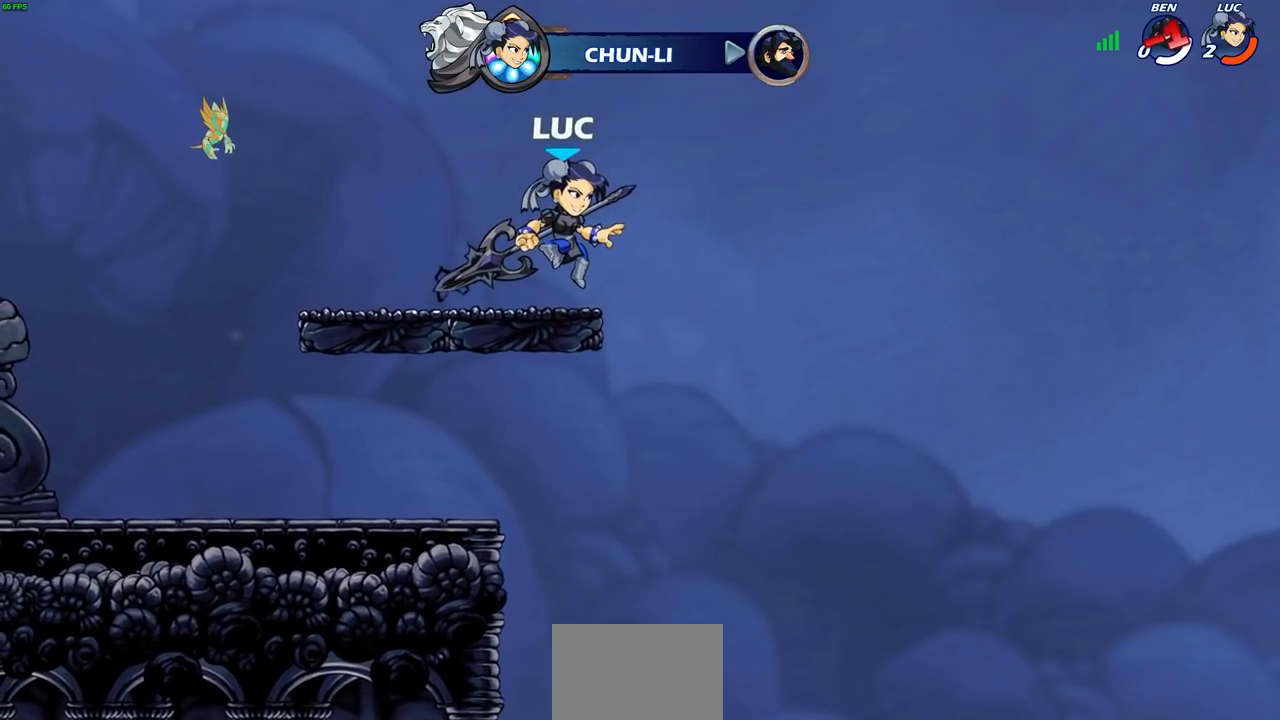
{"buttons": [], "left_stick": "center", "right_stick": "center", "events": []}
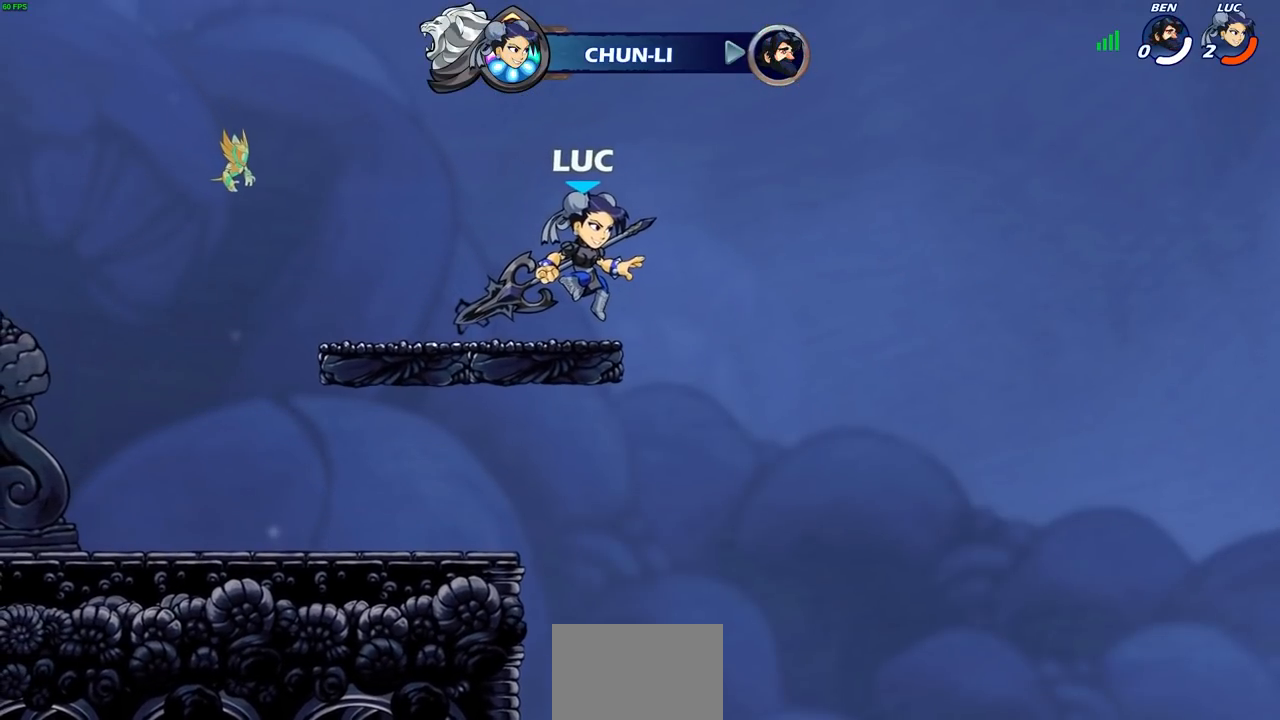
{"buttons": [], "left_stick": "center", "right_stick": "center", "events": []}
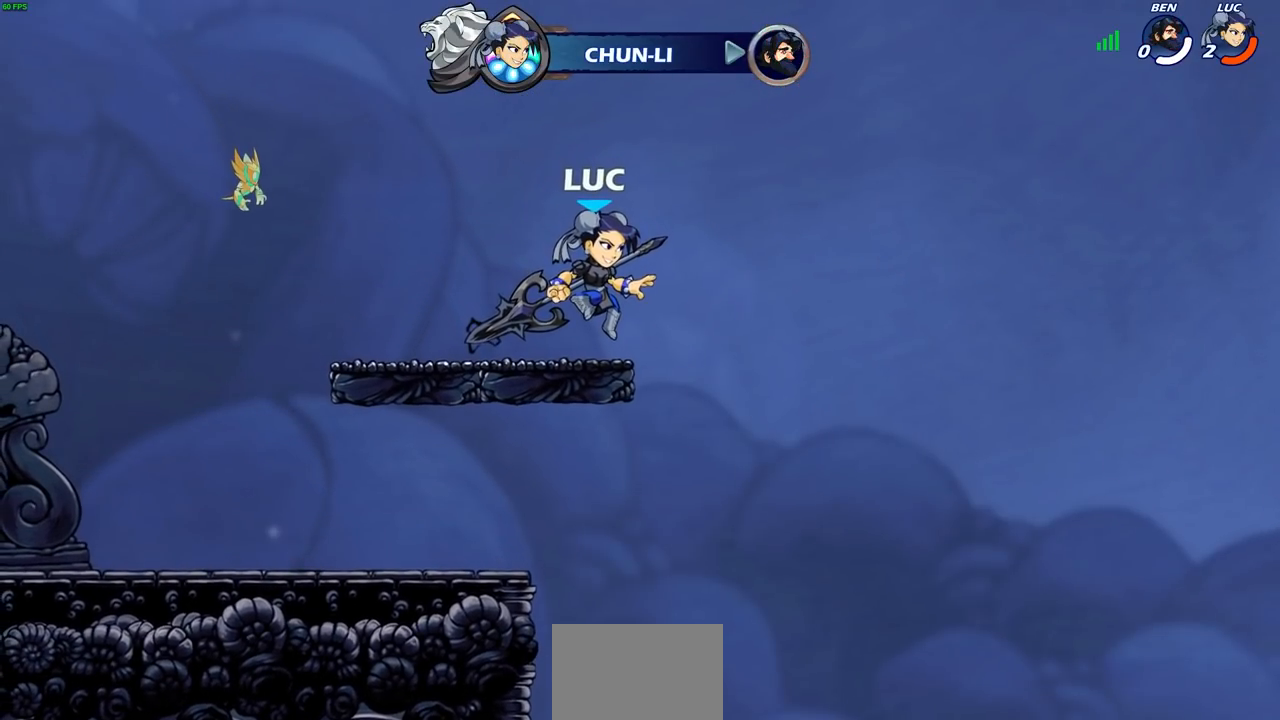
{"buttons": [], "left_stick": "center", "right_stick": "center", "events": []}
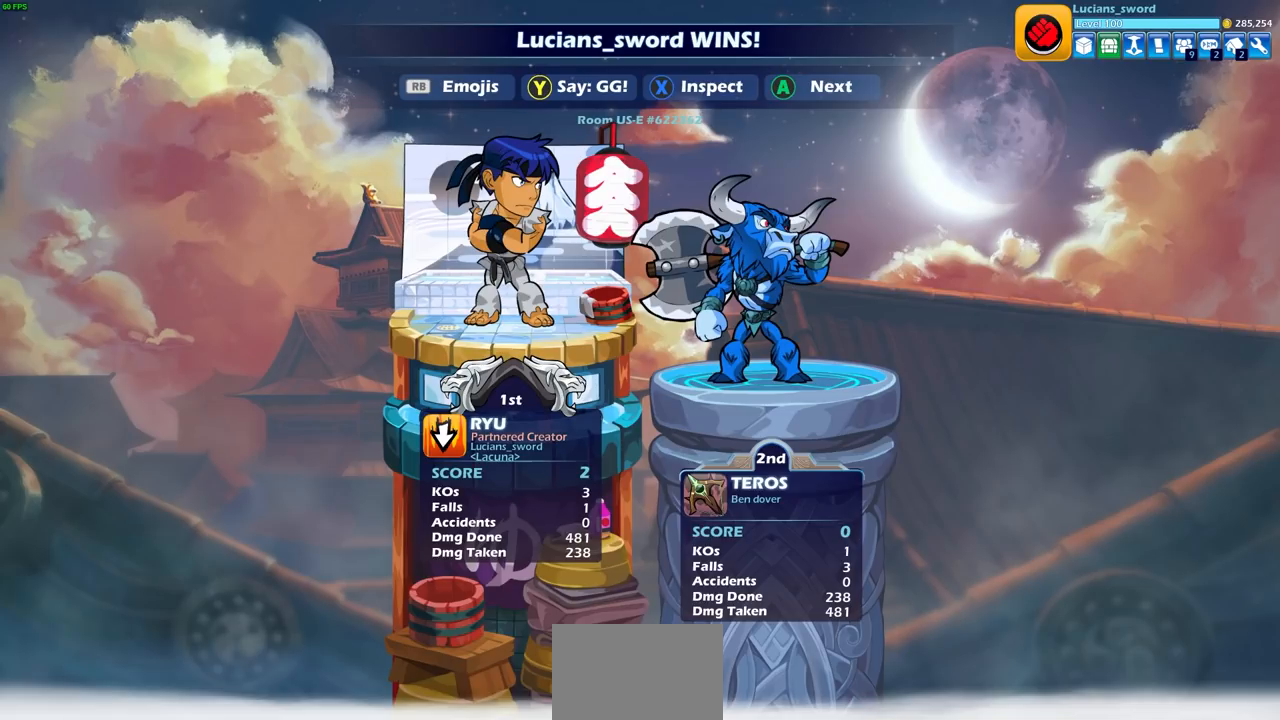
{"buttons": [], "left_stick": "center", "right_stick": "center", "events": []}
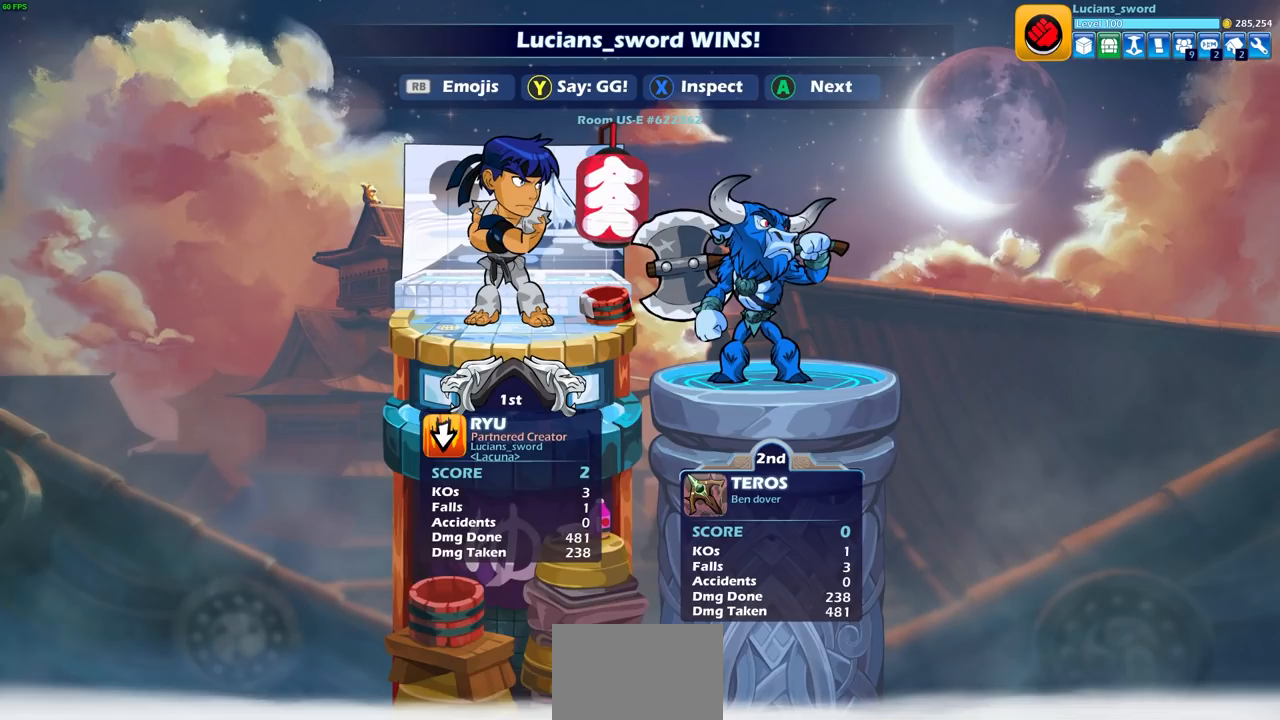
{"buttons": [], "left_stick": "center", "right_stick": "center", "events": []}
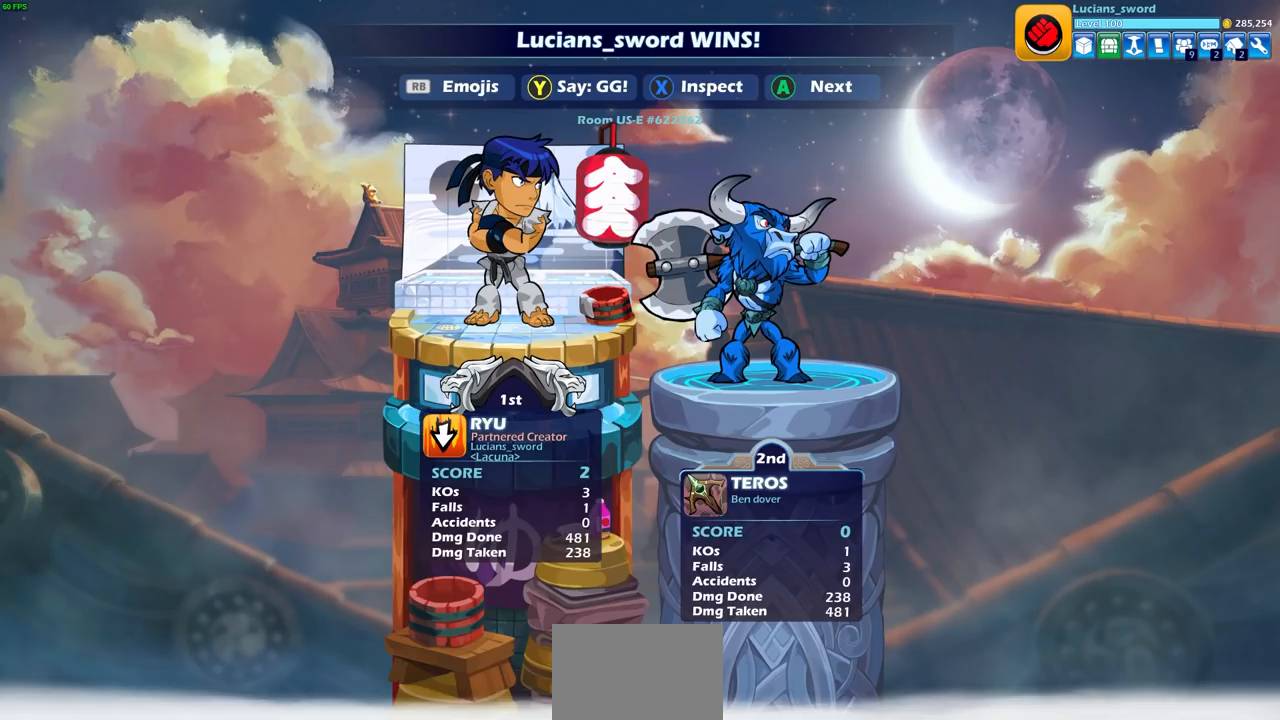
{"buttons": [], "left_stick": "center", "right_stick": "center", "events": []}
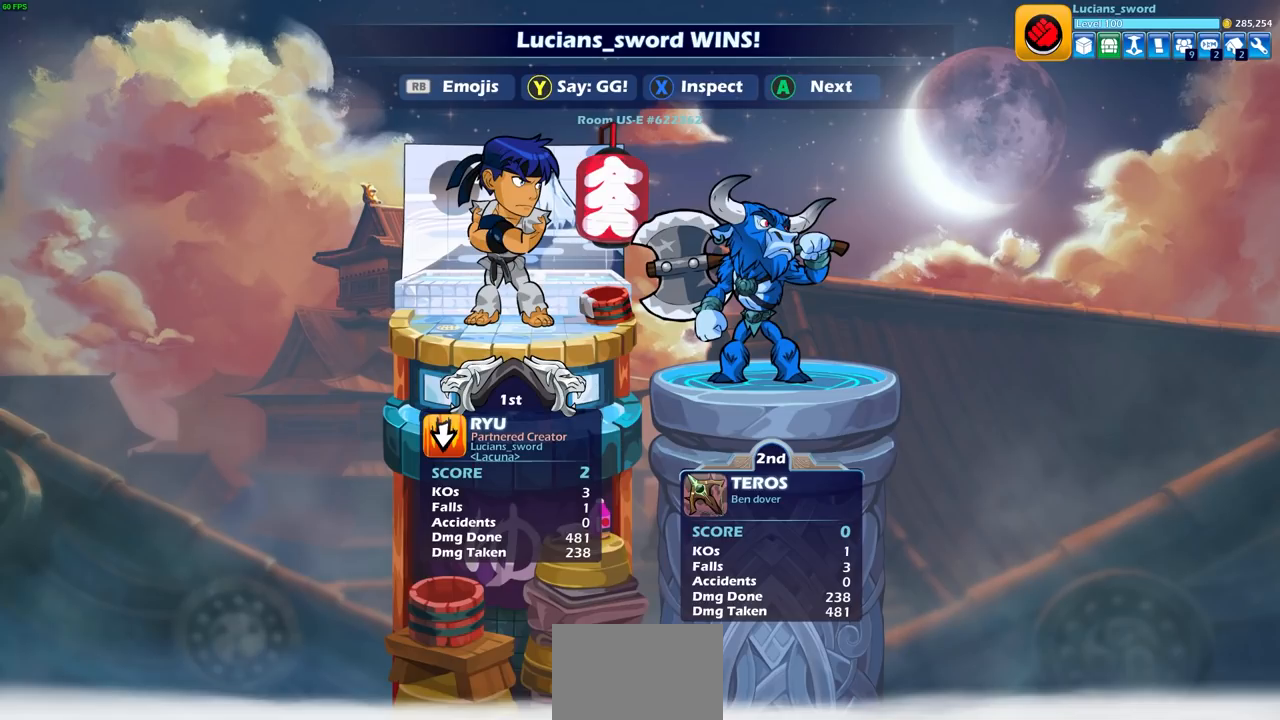
{"buttons": ["TRIANGLE"], "left_stick": "center", "right_stick": "center", "events": [[433, "TRIANGLE", "down"]]}
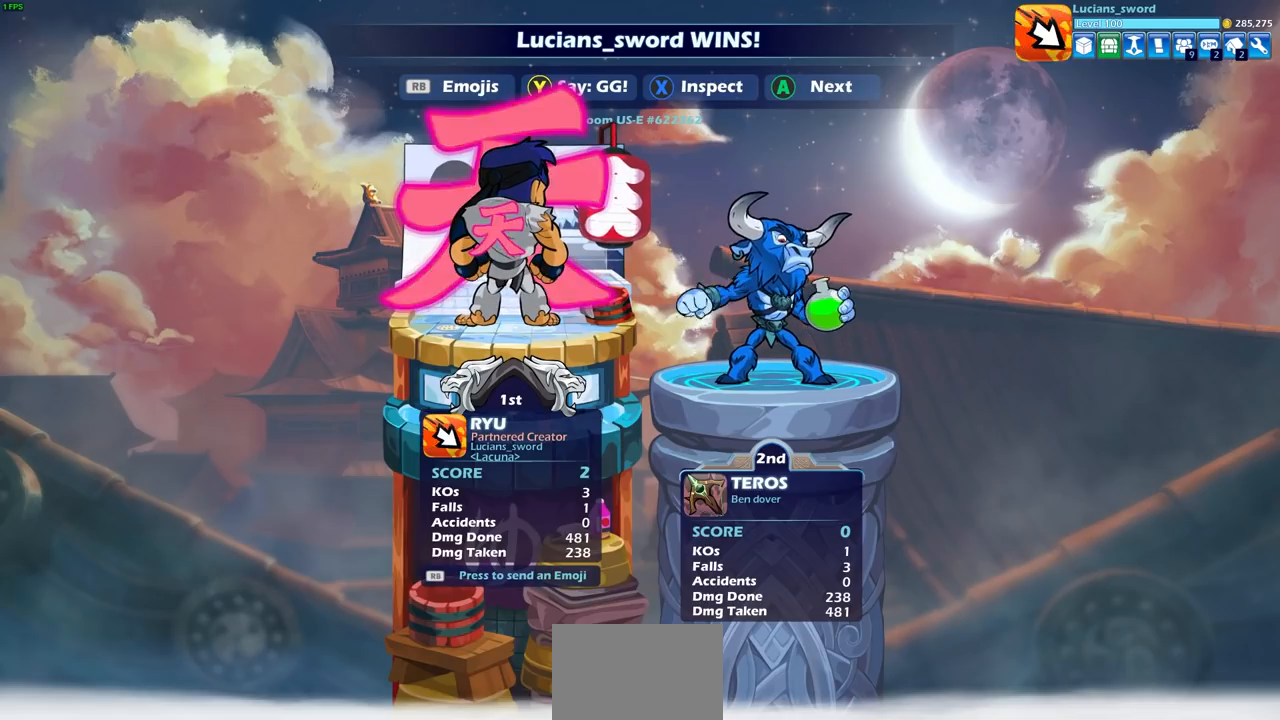
{"buttons": [], "left_stick": "center", "right_stick": "center", "events": [[33, "TRIANGLE", "up"]]}
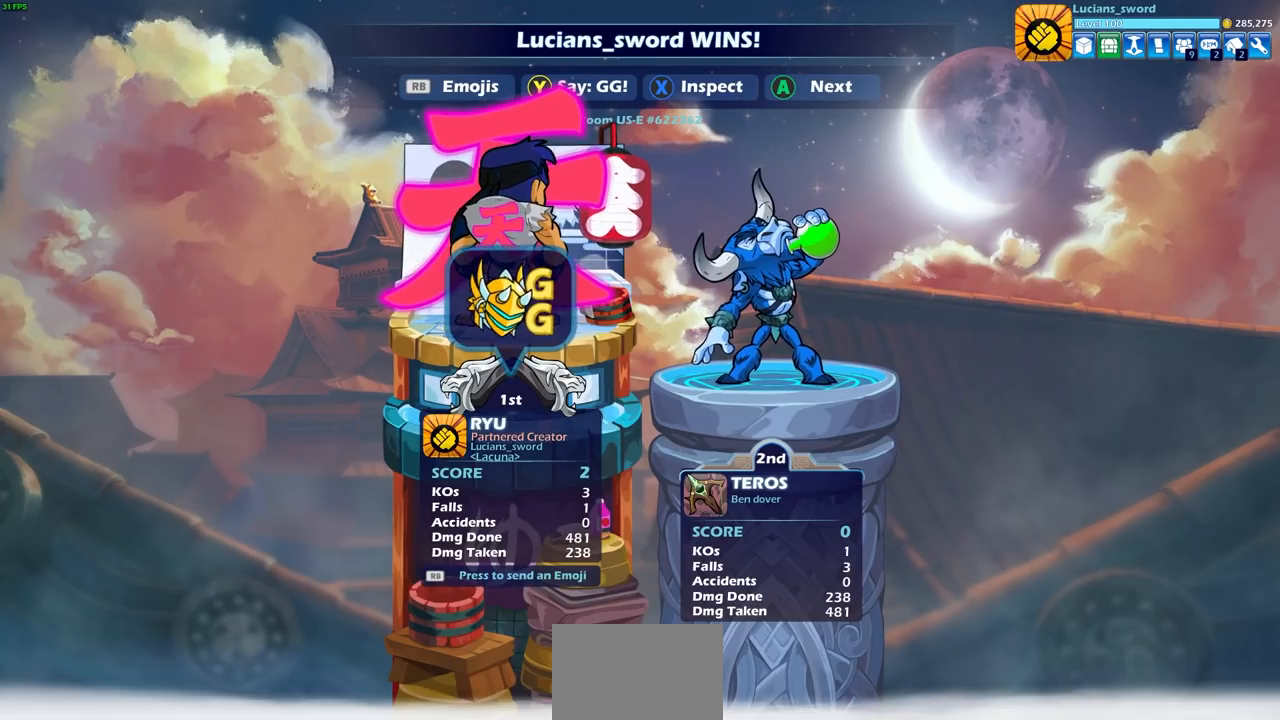
{"buttons": ["CROSS"], "left_stick": "center", "right_stick": "center", "events": [[167, "CROSS", "down"], [283, "CROSS", "up"], [433, "CROSS", "down"]]}
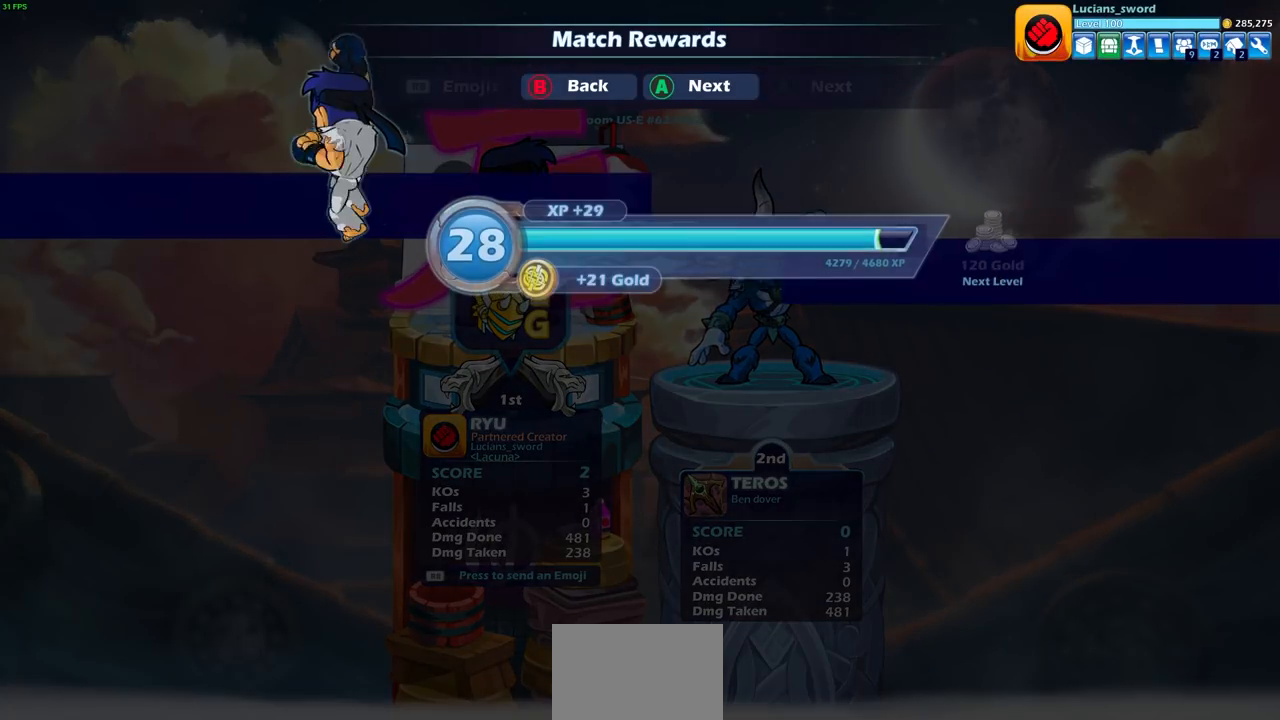
{"buttons": [], "left_stick": "center", "right_stick": "center", "events": [[67, "CROSS", "up"], [200, "CROSS", "down"], [300, "CROSS", "up"]]}
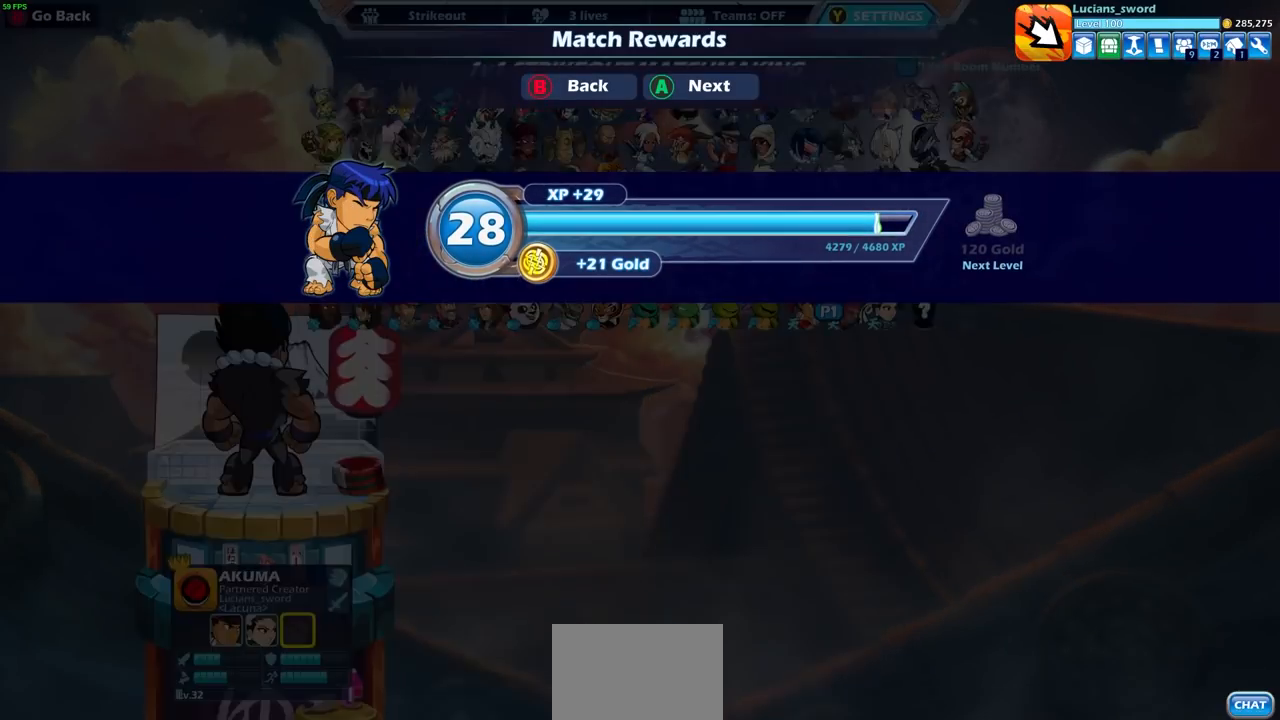
{"buttons": [], "left_stick": "center", "right_stick": "center", "events": []}
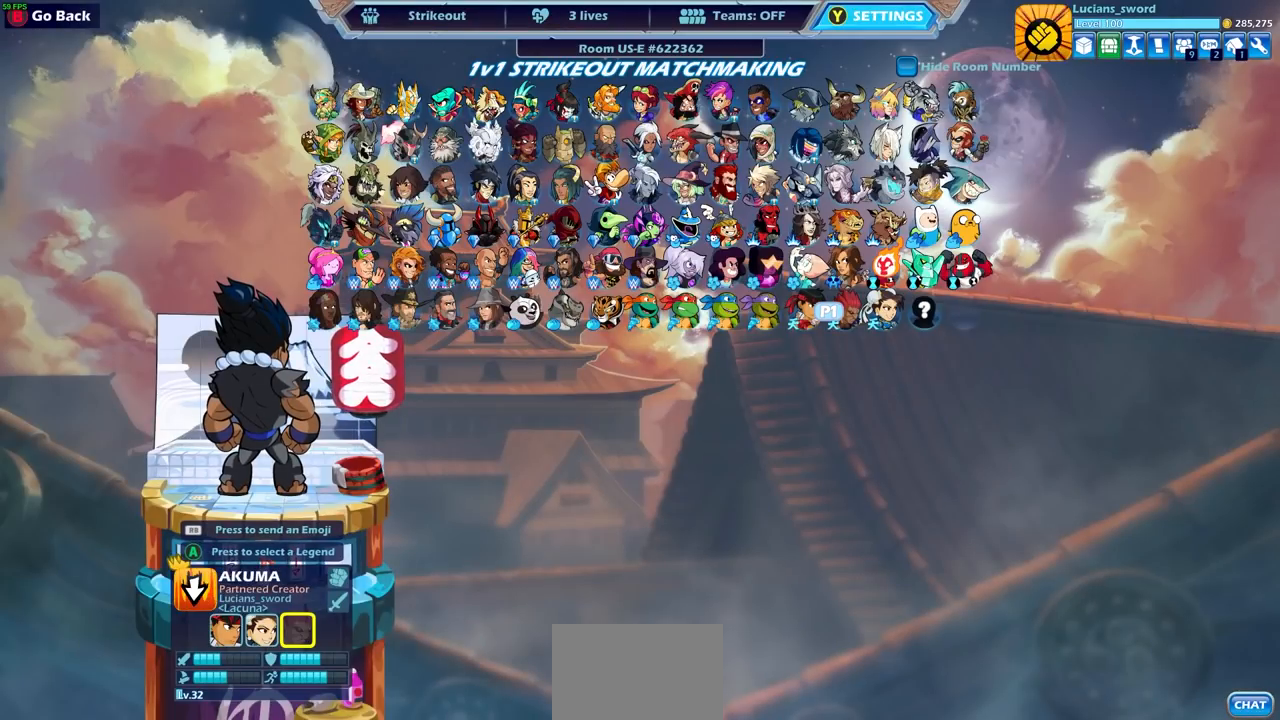
{"buttons": [], "left_stick": "center", "right_stick": "center", "events": [[400, "CIRCLE", "down"], [483, "CIRCLE", "up"]]}
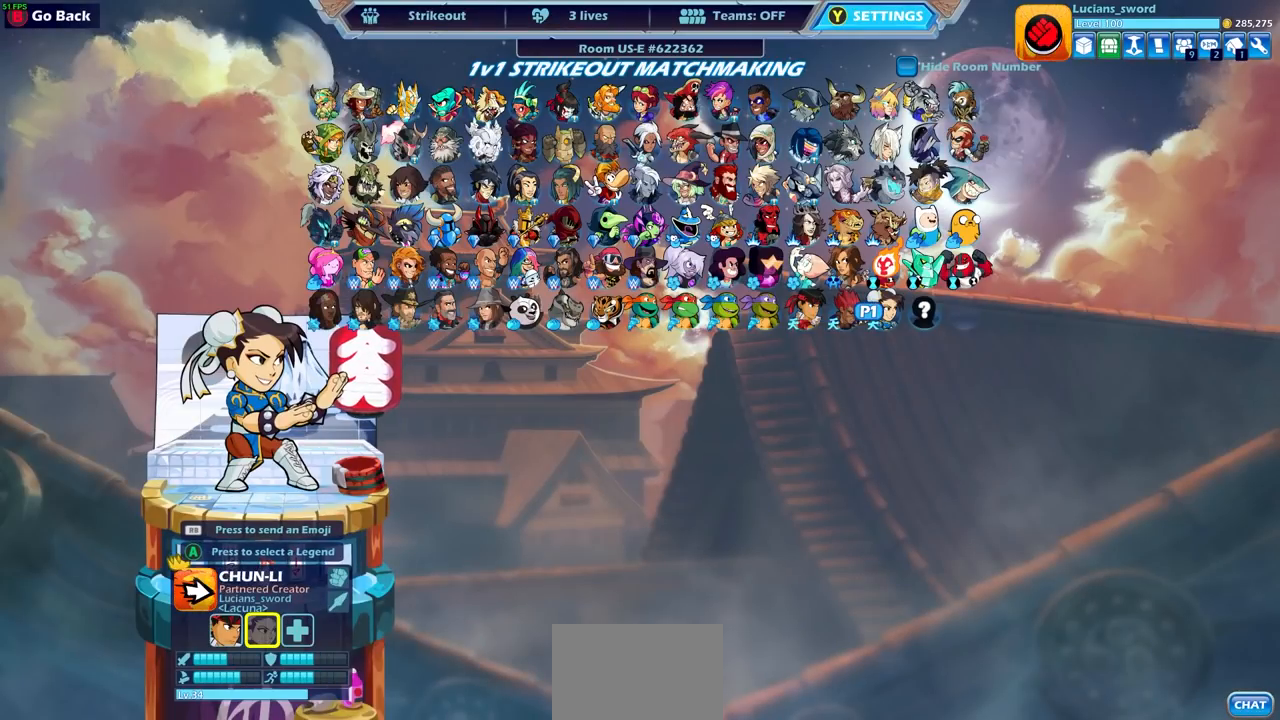
{"buttons": [], "left_stick": "center", "right_stick": "center", "events": []}
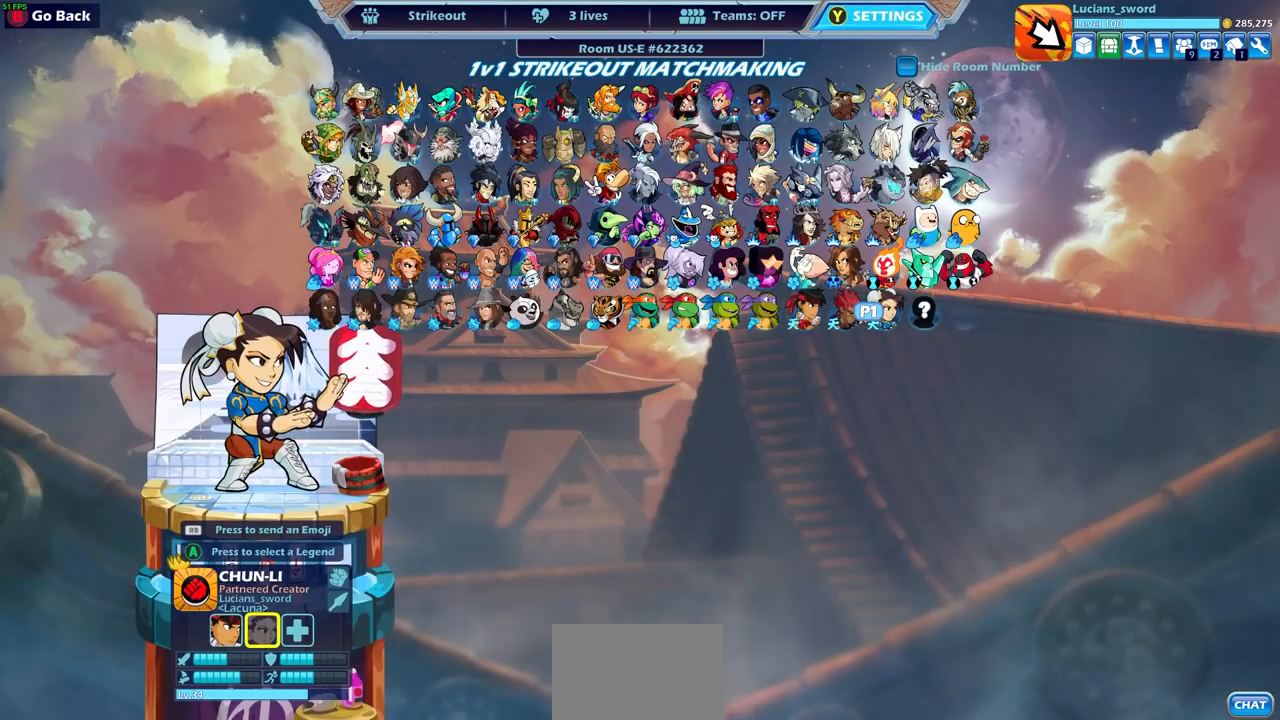
{"buttons": [], "left_stick": "center", "right_stick": "center", "events": [[83, "CIRCLE", "down"], [233, "CIRCLE", "up"]]}
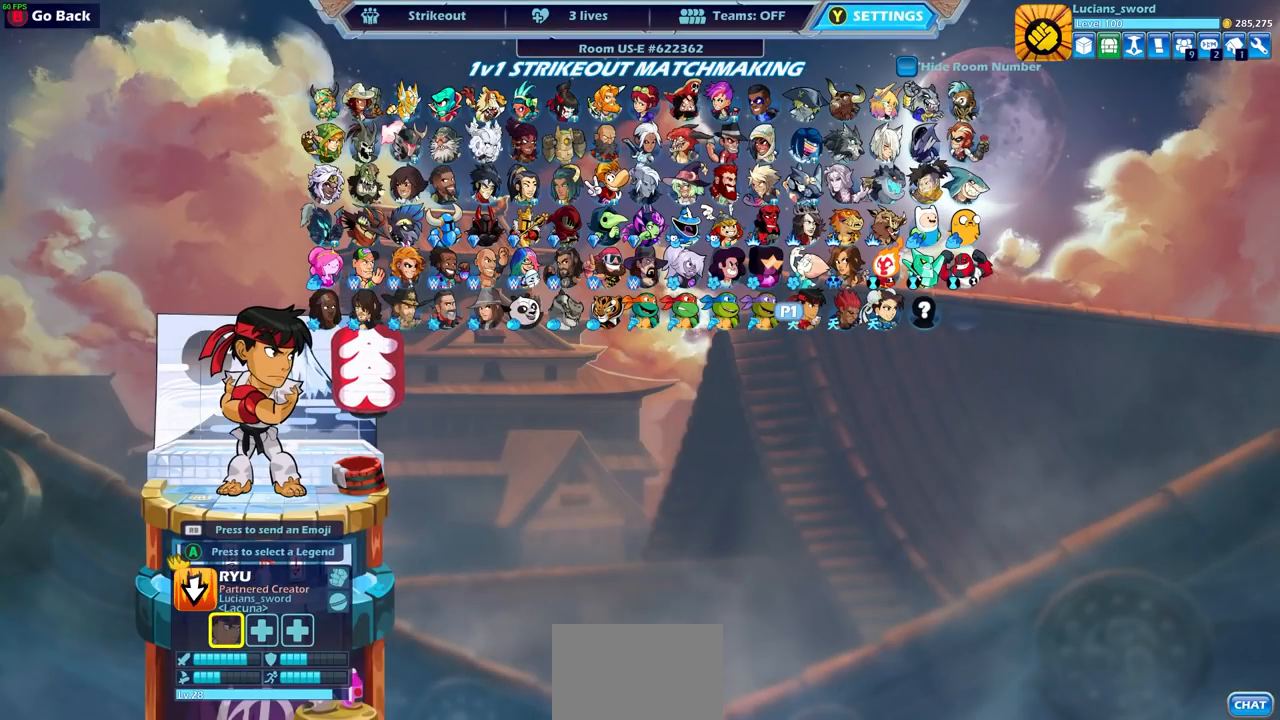
{"buttons": [], "left_stick": "center", "right_stick": "center", "events": [[317, "DPAD_RIGHT", "down"], [417, "DPAD_RIGHT", "up"]]}